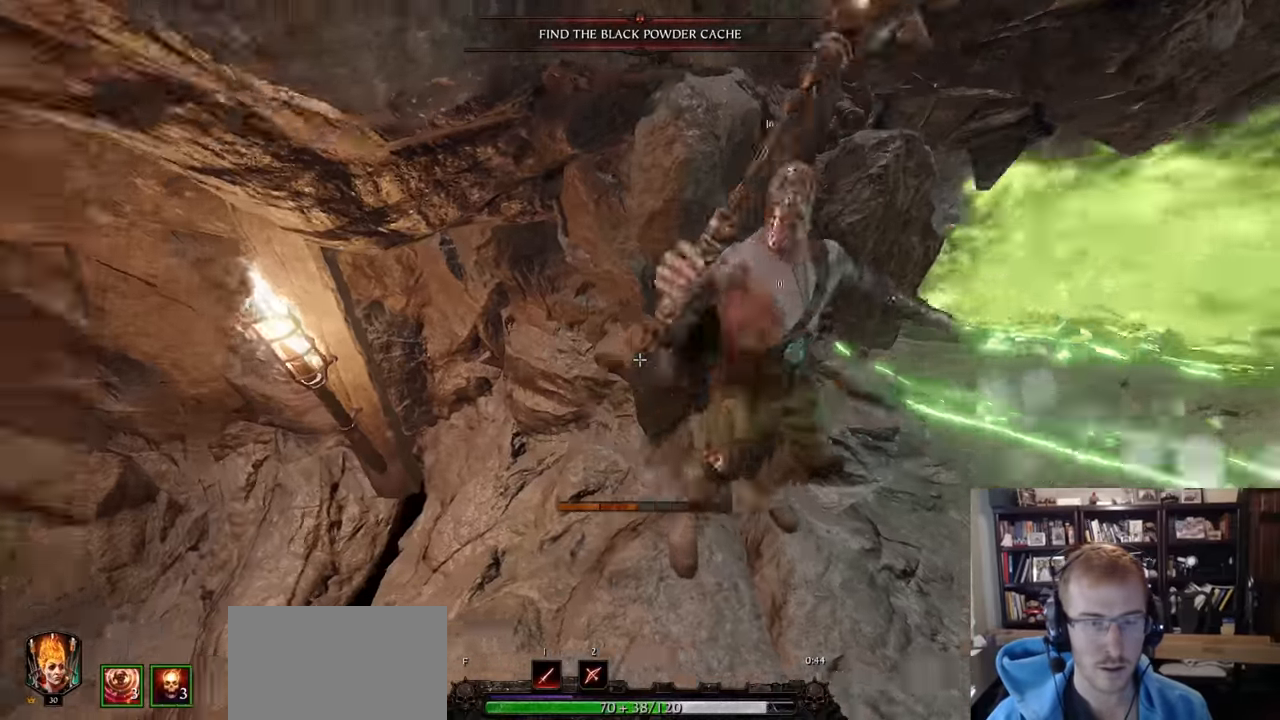
Gameplay with keyboard and mouse; each line is a JSON object with the keys and mouse buttons held at the frame after it. "events" lists presses ("down") and releases ("up") of "1", "2", "3", "4", "5", "a", "alt", "c", "caps_lock", "ctrl", "d", "e", "f", "g", "q", "r", "s", "shift", "space", "t", "tab", "v", "w", "x", "z", "mouse_left", "mouse_wheel" and "mouse_right" between this image and that frame as [ms after this image, input, new state], when the widget could be followed in between. "mouse_left", "mouse_wheel", "mouse_right" = the "left", "wheel", "right" buttons of the "mouse" list. No other keys are recorded. "wheel" means that the mouse wheel is clicked or scrolled. Not read: mouse_move.
{"keys": ["a", "w"], "mouse": [], "events": [[67, "w", "down"], [117, "a", "up"], [301, "q", "down"], [351, "q", "up"], [501, "a", "down"]]}
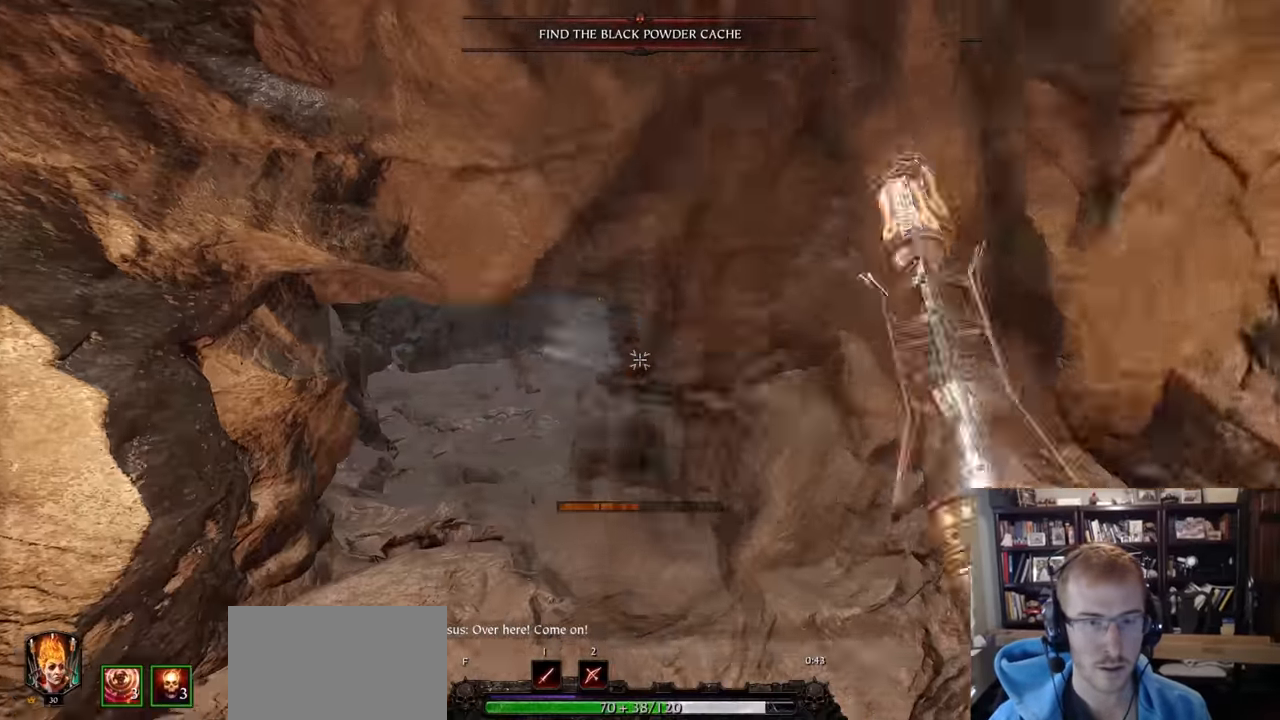
{"keys": ["a", "w"], "mouse": [], "events": []}
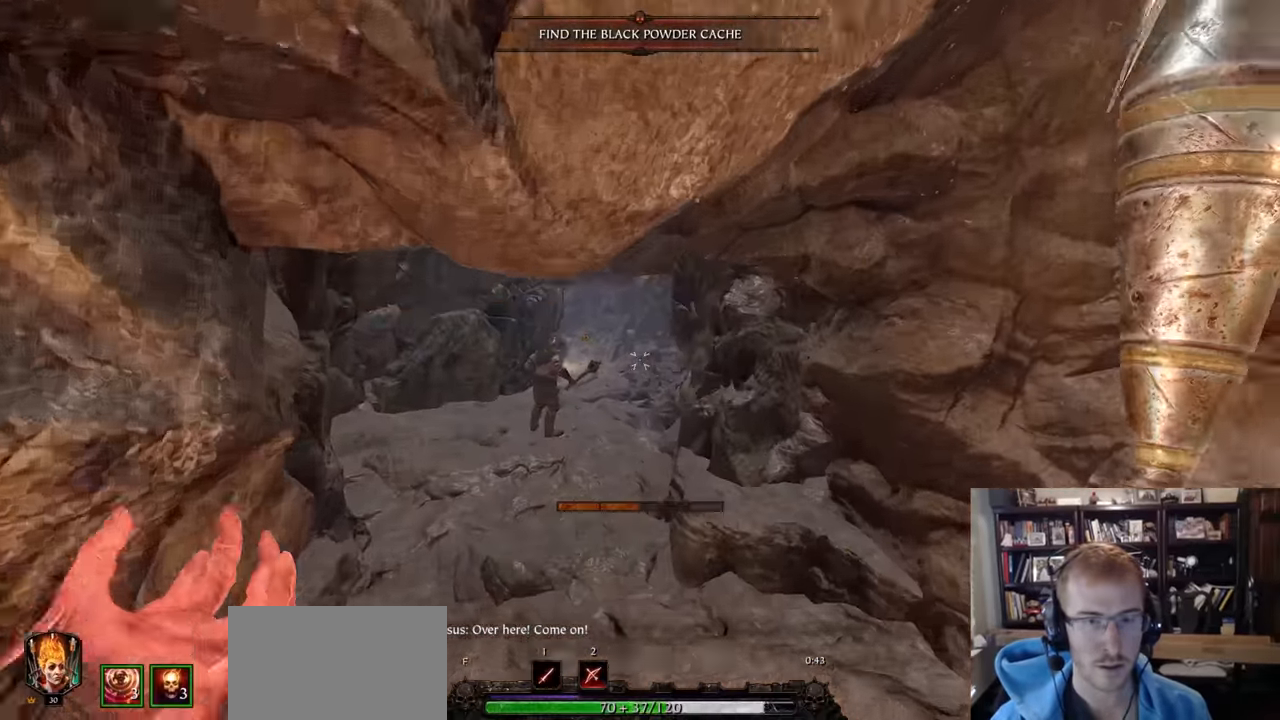
{"keys": ["w"], "mouse": [], "events": [[251, "a", "up"], [334, "q", "down"], [434, "q", "up"]]}
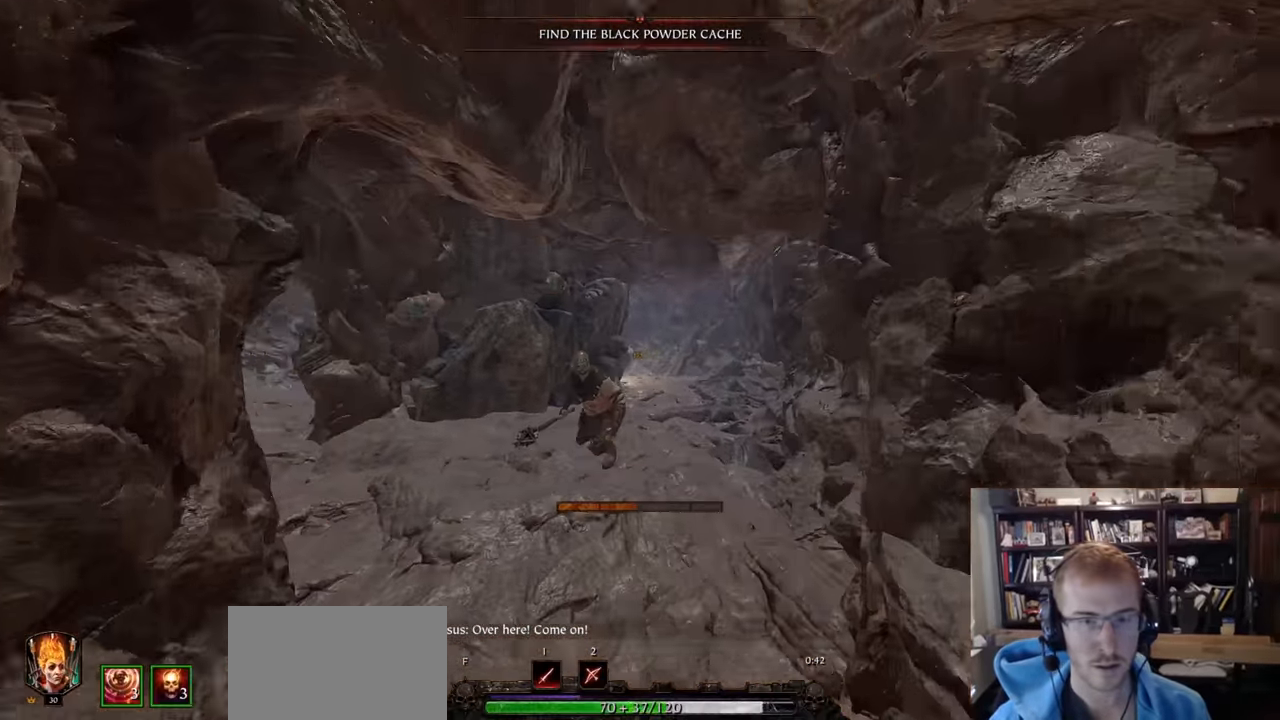
{"keys": ["d", "w"], "mouse": []}
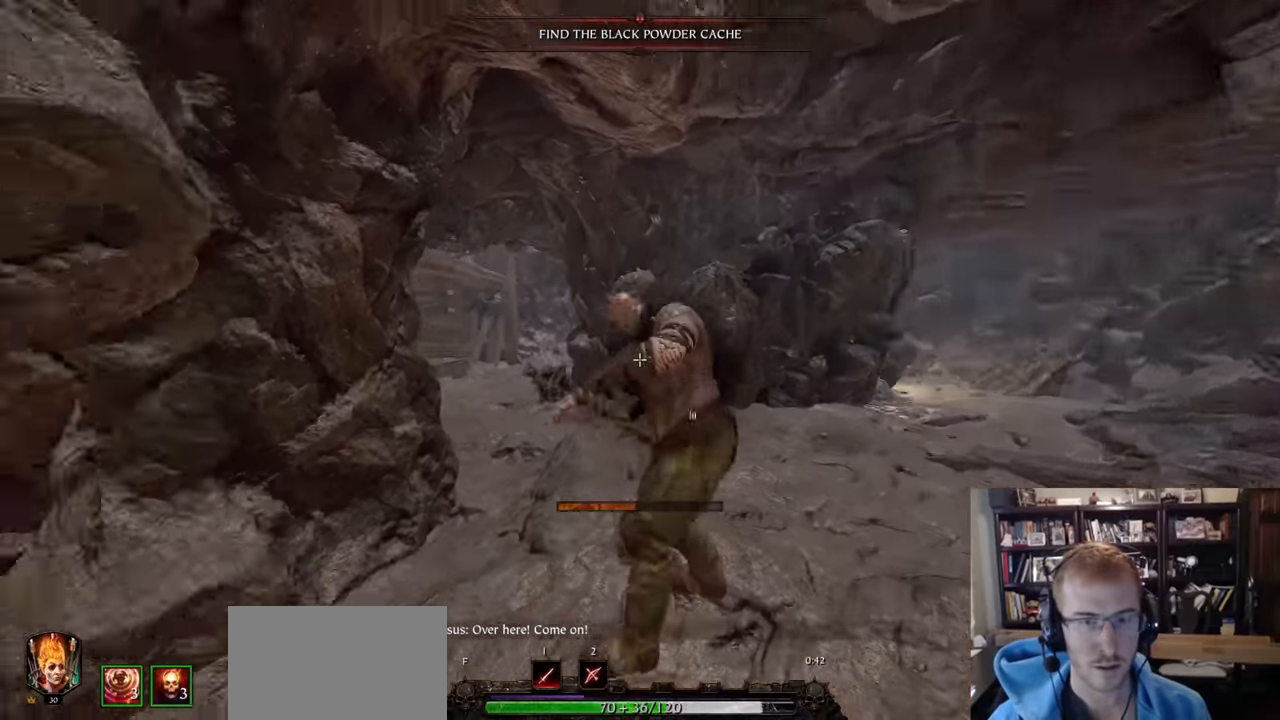
{"keys": ["d", "w"], "mouse": [], "events": [[34, "w", "up"], [367, "q", "down"], [367, "space", "down"], [417, "w", "down"], [467, "q", "up"], [467, "space", "up"]]}
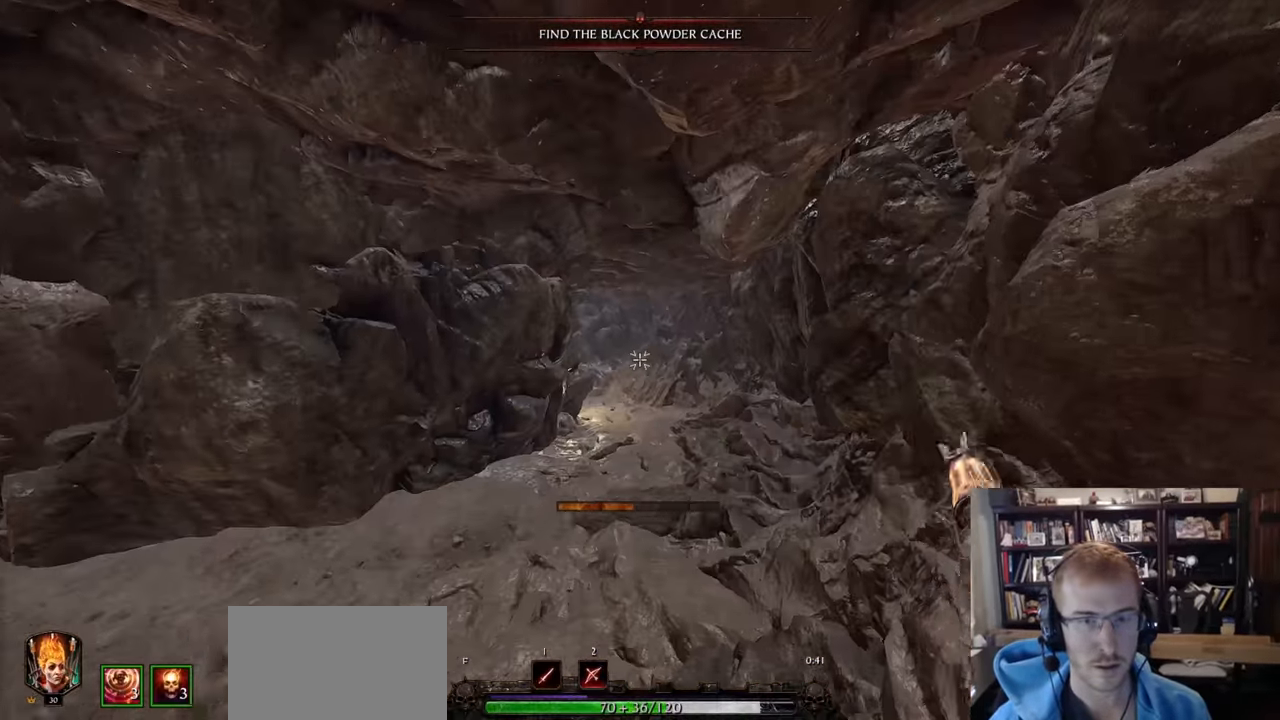
{"keys": ["w"], "mouse": [], "events": [[200, "d", "up"]]}
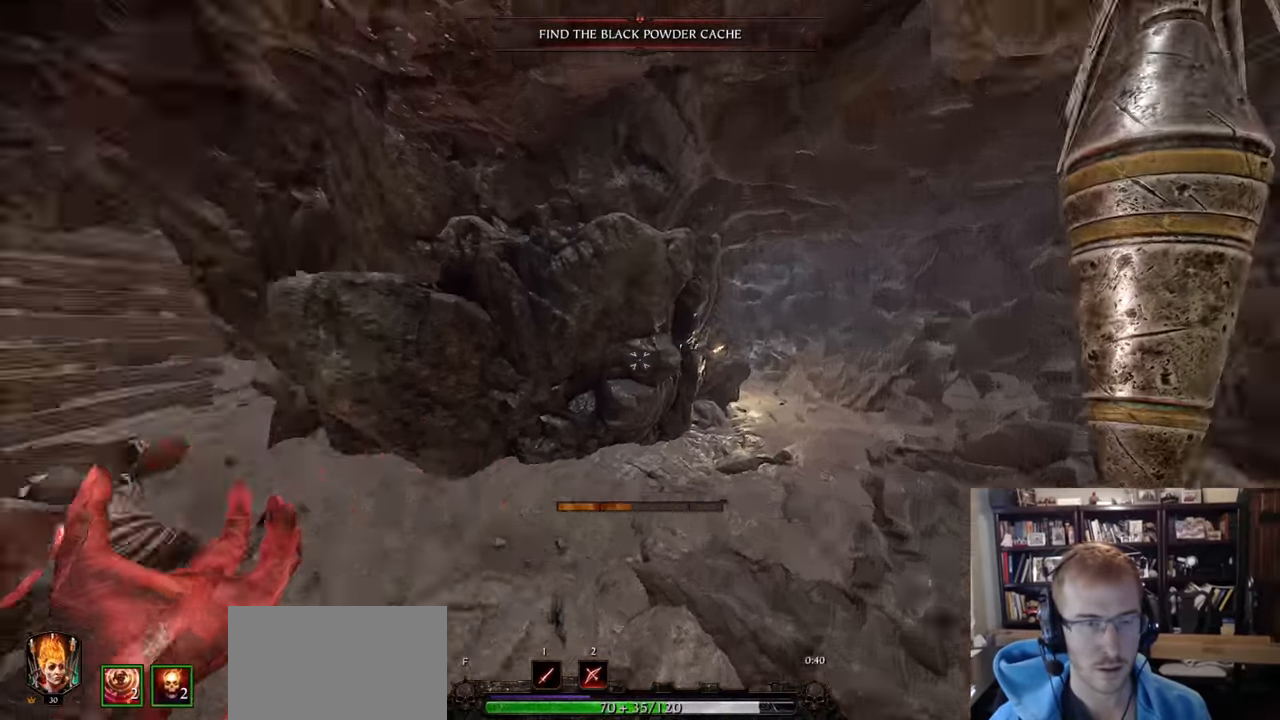
{"keys": ["d", "w"], "mouse": []}
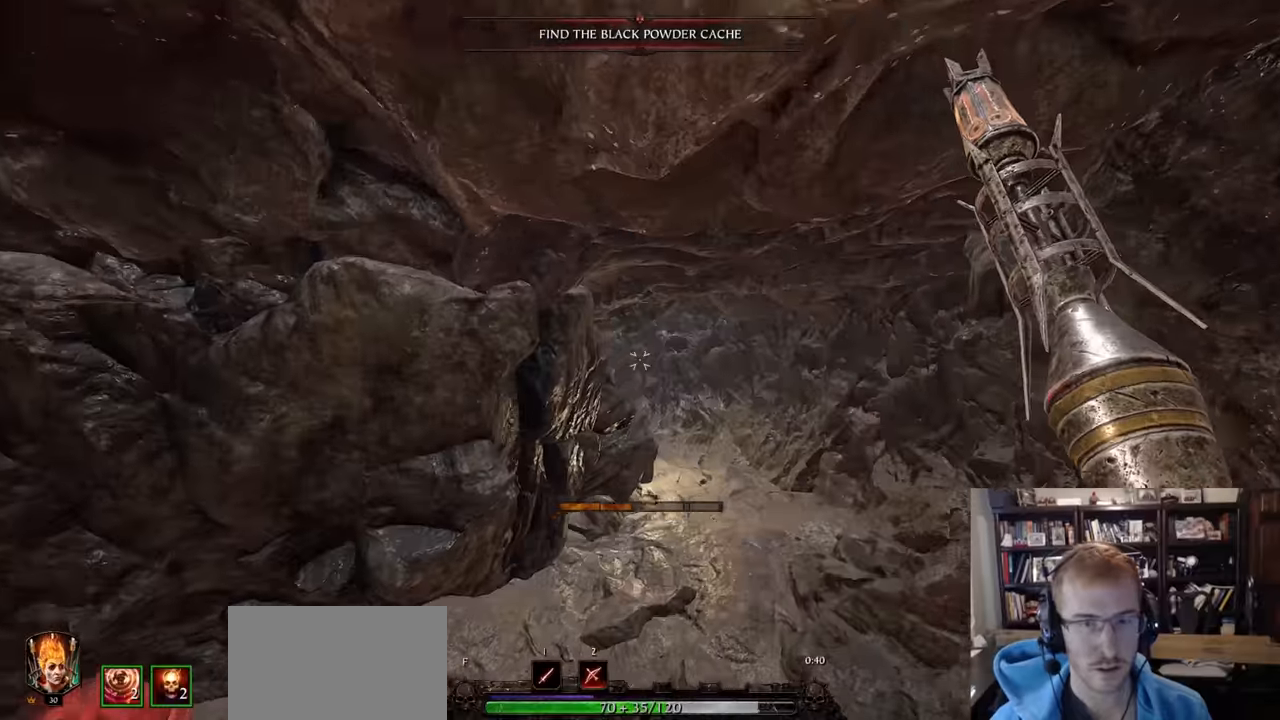
{"keys": ["d", "w"], "mouse": [], "events": []}
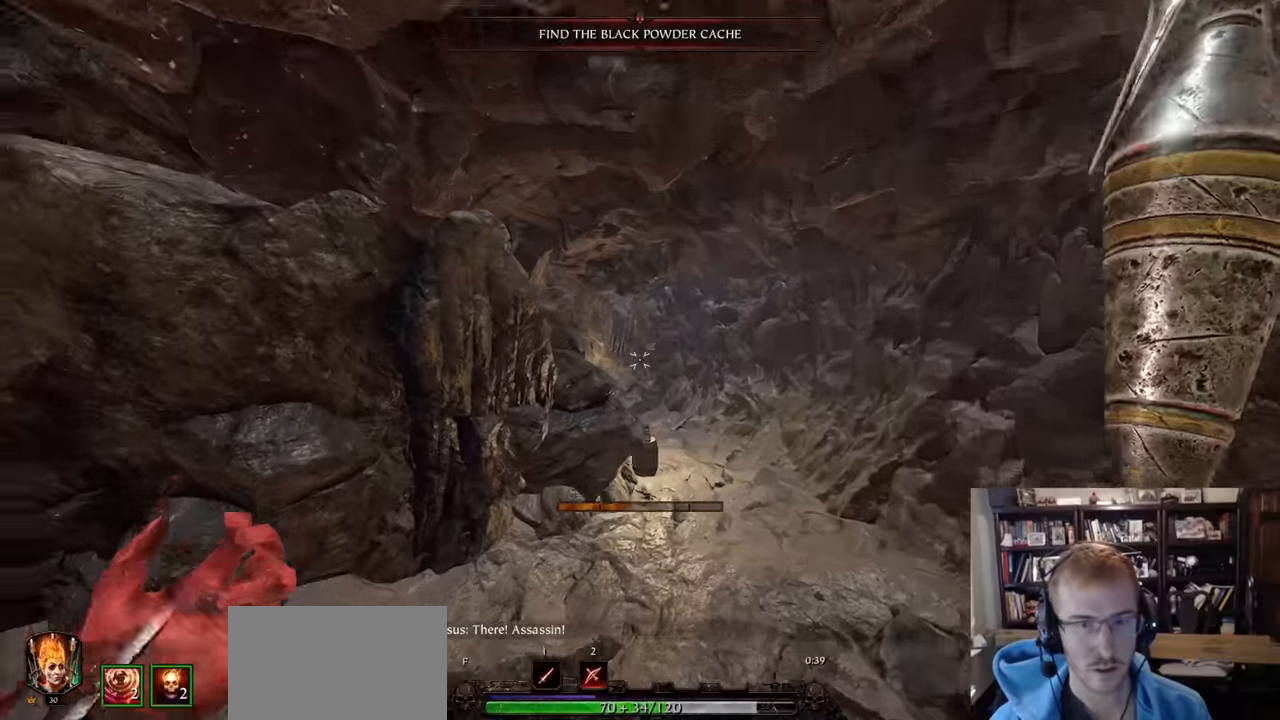
{"keys": ["d", "w"], "mouse": [], "events": [[251, "mouse_wheel", "down"], [334, "mouse_wheel", "up"], [334, "space", "down"], [434, "space", "up"]]}
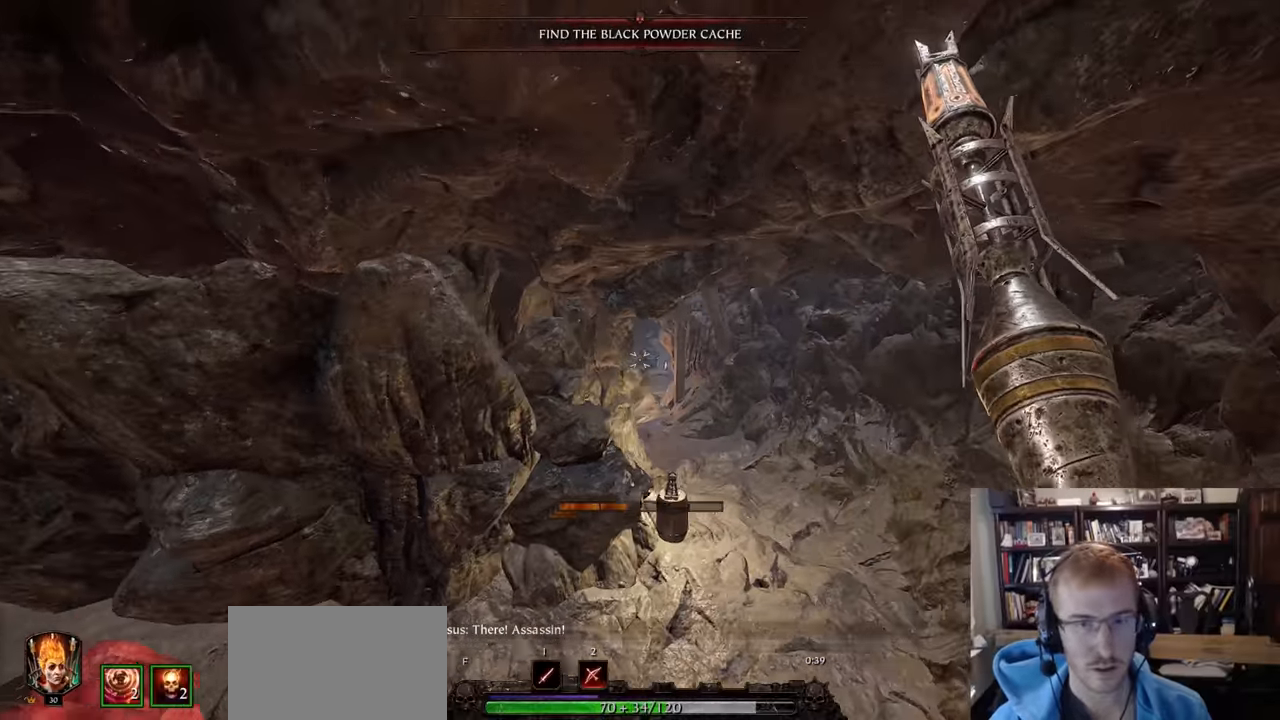
{"keys": ["d"], "mouse": [], "events": [[484, "w", "up"]]}
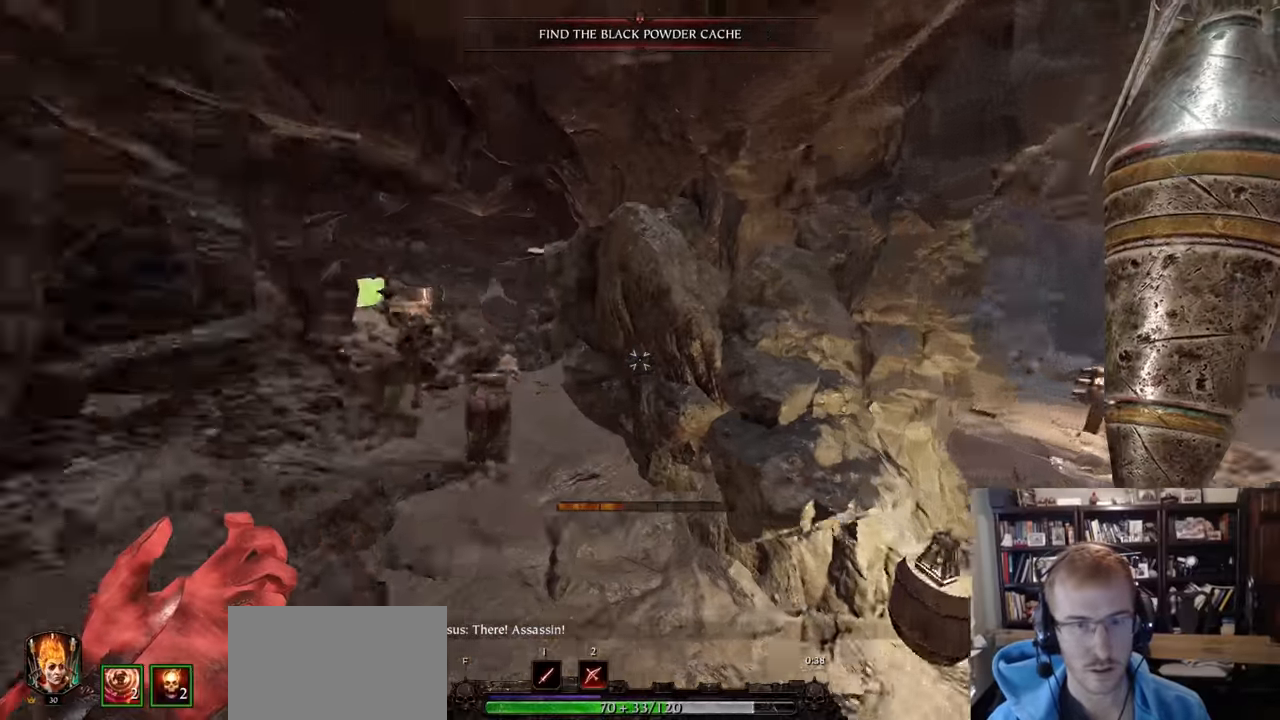
{"keys": ["a"], "mouse": ["left", "right"], "events": [[84, "mouse_right", "down"], [134, "w", "down"], [267, "d", "up"], [467, "a", "down"], [467, "w", "up"], [501, "mouse_left", "down"]]}
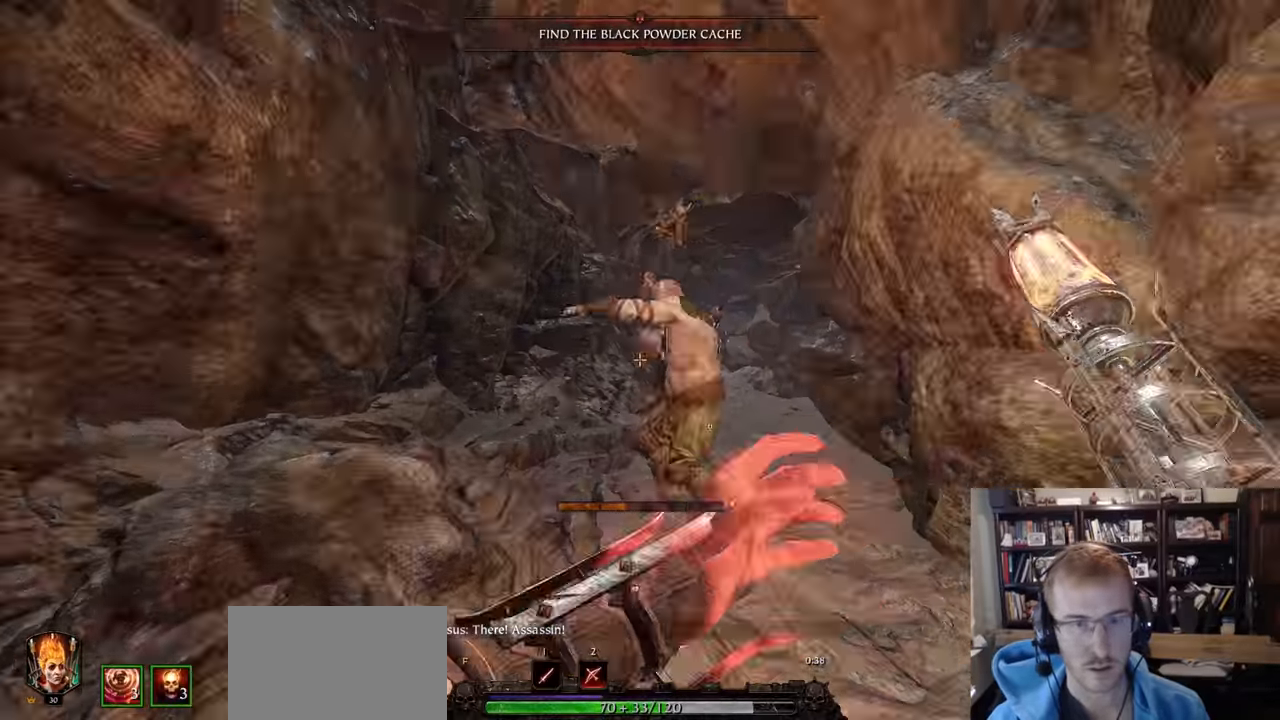
{"keys": ["a", "w"], "mouse": ["right"], "events": [[50, "shift", "down"], [150, "mouse_left", "up"], [233, "shift", "up"], [283, "w", "down"]]}